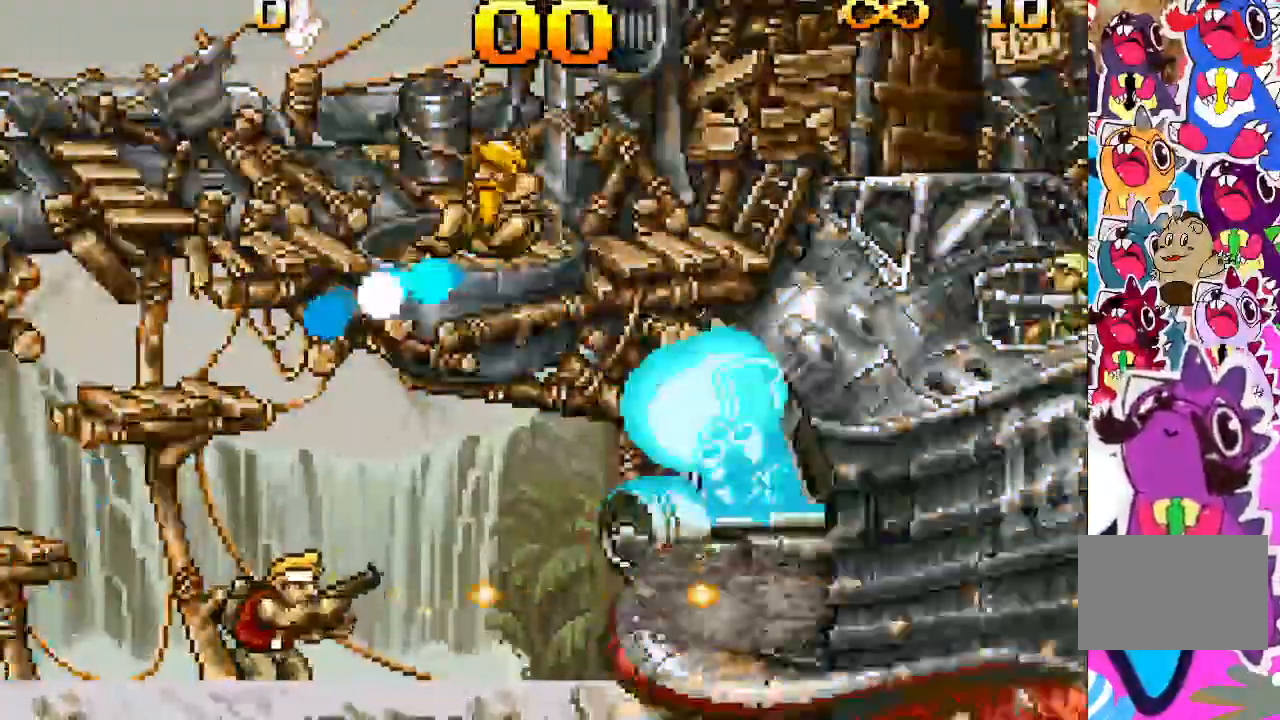
Gameplay with a controller (PlayStation layout); each line is a JSON object with the inputs held at the frame after it. "events" lists button and stick changes between this image and that frame as [ms after this image, input, new state], when the widget could be followed in between. Not read: L3 R3 left_stick right_stick.
{"buttons": ["TRIANGLE"], "events": [[133, "R2", "up"], [317, "DPAD_RIGHT", "down"], [483, "DPAD_RIGHT", "up"]]}
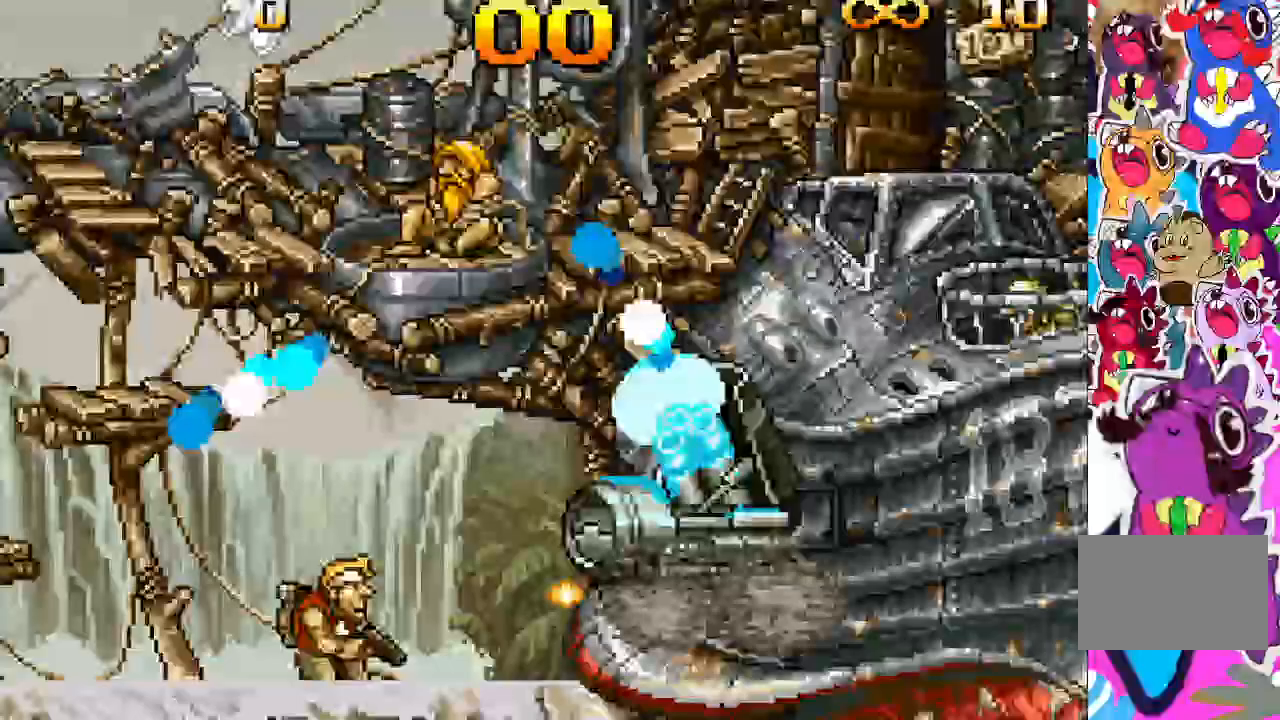
{"buttons": ["TRIANGLE"], "events": [[83, "L2", "down"], [267, "L2", "up"]]}
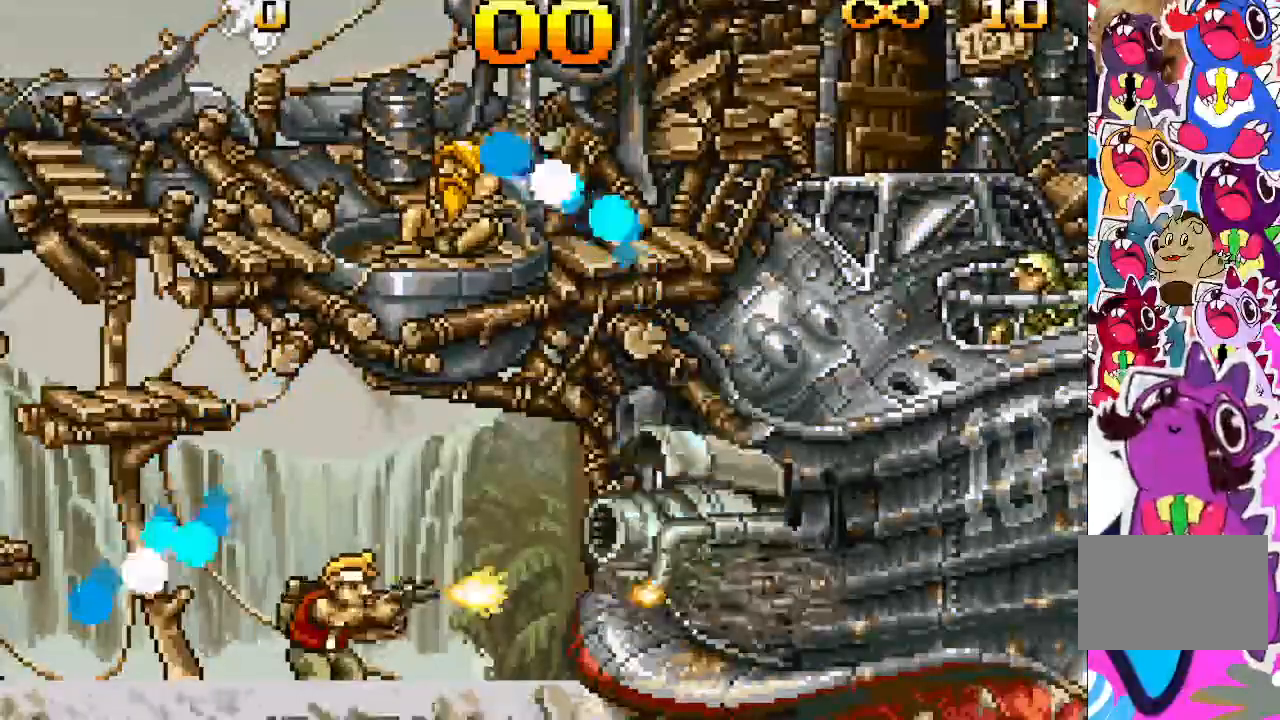
{"buttons": ["TRIANGLE"], "events": []}
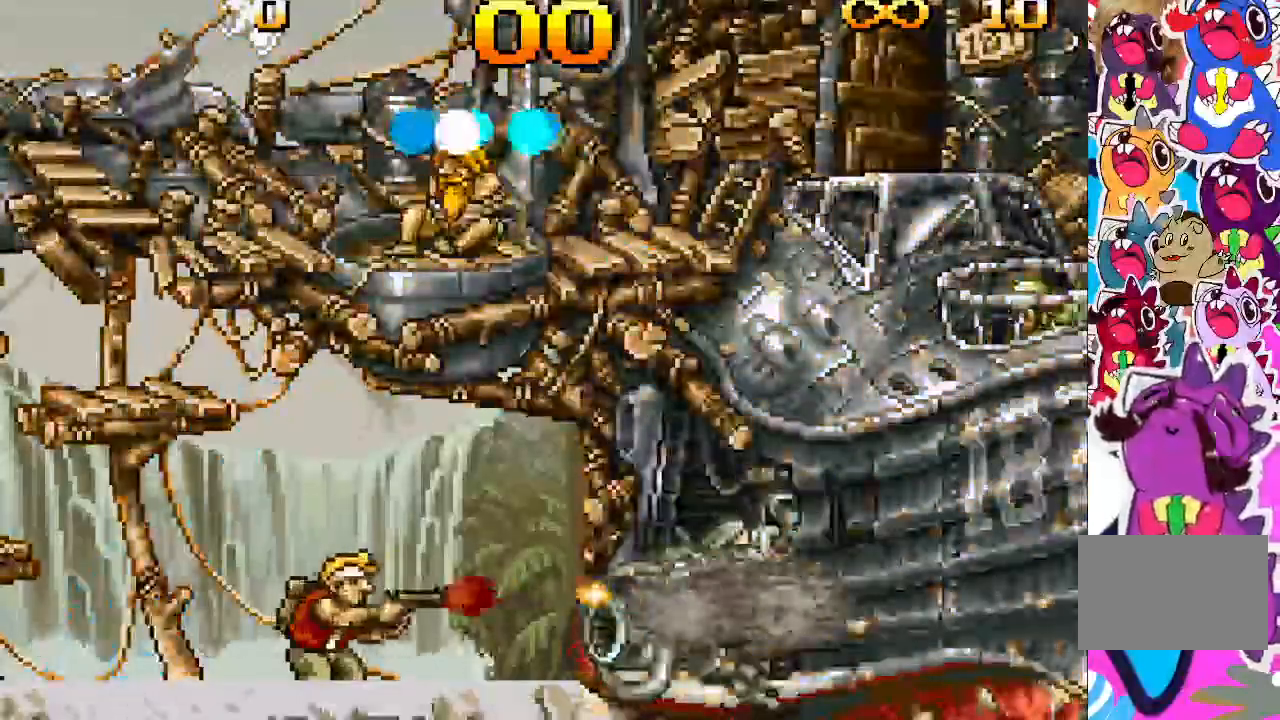
{"buttons": ["DPAD_LEFT"], "events": [[67, "DPAD_LEFT", "down"], [67, "TRIANGLE", "up"]]}